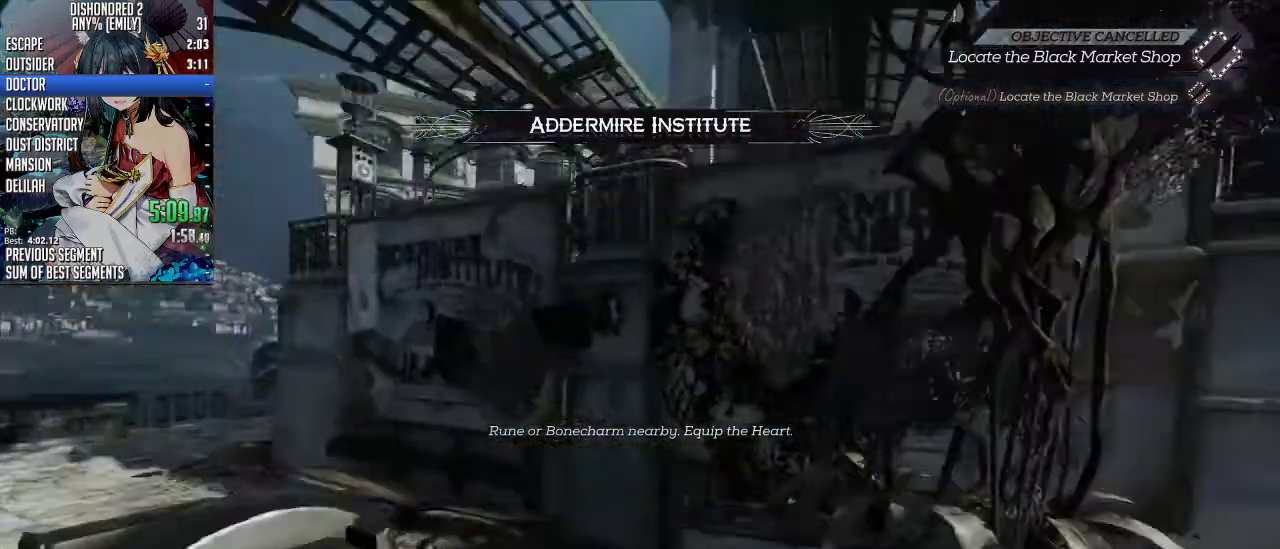
Gameplay with keyboard and mouse; each line is a JSON object with the keys and mouse buttons held at the frame after it. "events" lists presses ("down") and releases ("up") of "1", "2", "3", "4", "5", "a", "alt", "c", "ctrl", "d", "e", "f", "q", "r", "s", "shift", "space", "tab", "v", "w", "x", "z", "mouse_left", "mouse_middle", "mouse_right", "mouse_mb4", "mouse_mb5", "mouse_wheel_up" and "mouse_wheel_down" between this image and that frame as [ms after this image, input, new state], when the widget could be followed in between. "mouse_left", "mouse_middle", "mouse_right", "mouse_mb4", "mouse_mb5", "mouse_wheel_up", "mouse_wheel_down" = the "left", "middle", "right", "mb4", "mb5", "wheel_up", "wheel_down" buttons of the "mouse" list. No other keys are recorded. Not read: mouse_move.
{"keys": [], "mouse": [], "events": [[234, "mouse_right", "up"]]}
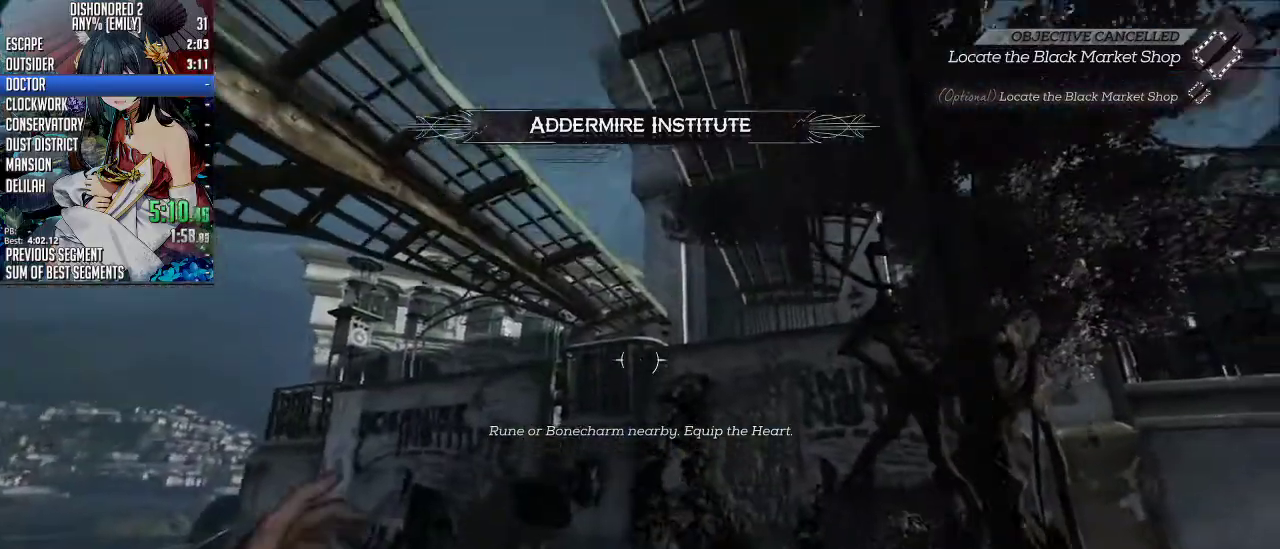
{"keys": [], "mouse": ["right"], "events": [[34, "mouse_right", "down"]]}
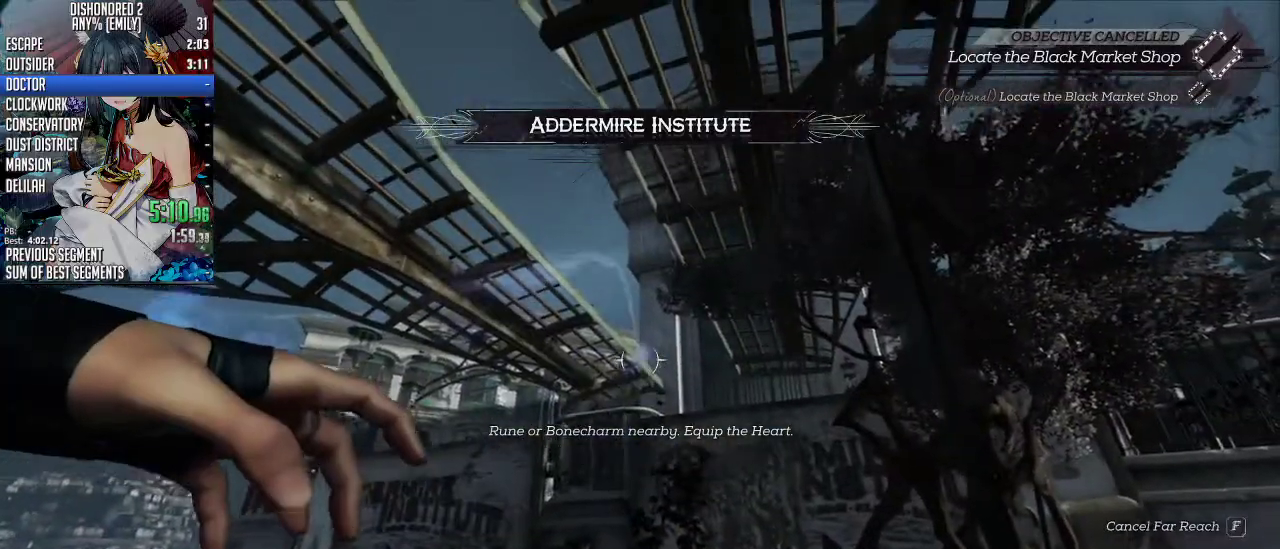
{"keys": ["ctrl", "w"], "mouse": ["wheel_down"], "events": [[167, "mouse_right", "up"], [167, "mouse_wheel_down", "down"], [167, "space", "down"], [167, "w", "down"], [200, "ctrl", "down"], [301, "space", "up"], [334, "mouse_wheel_down", "up"], [401, "mouse_wheel_down", "down"], [401, "space", "down"], [501, "space", "up"]]}
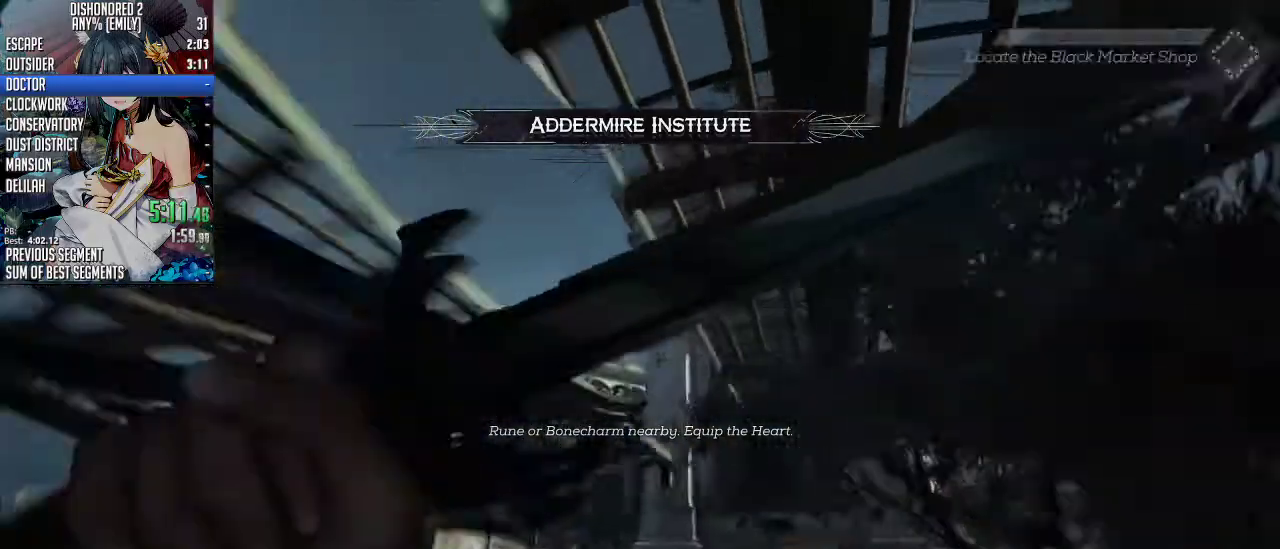
{"keys": ["a", "ctrl", "space", "w"], "mouse": ["wheel_down"], "events": [[34, "mouse_wheel_down", "up"], [101, "mouse_wheel_down", "down"], [101, "space", "down"], [167, "space", "up"], [234, "space", "down"], [502, "a", "down"]]}
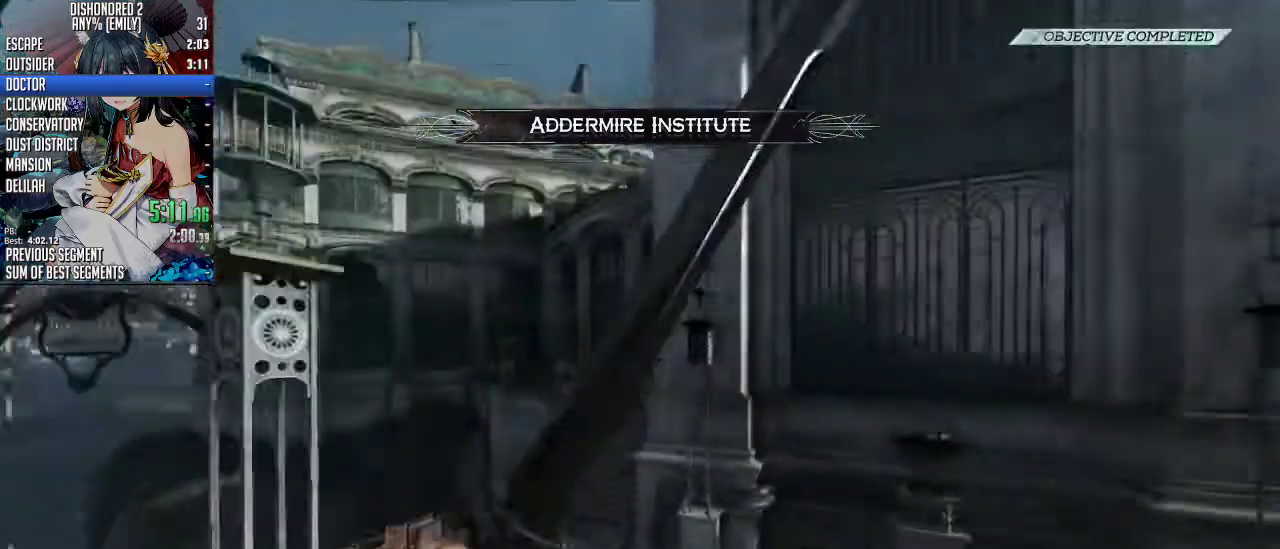
{"keys": ["ctrl", "space", "w"], "mouse": ["wheel_down"], "events": [[367, "a", "up"]]}
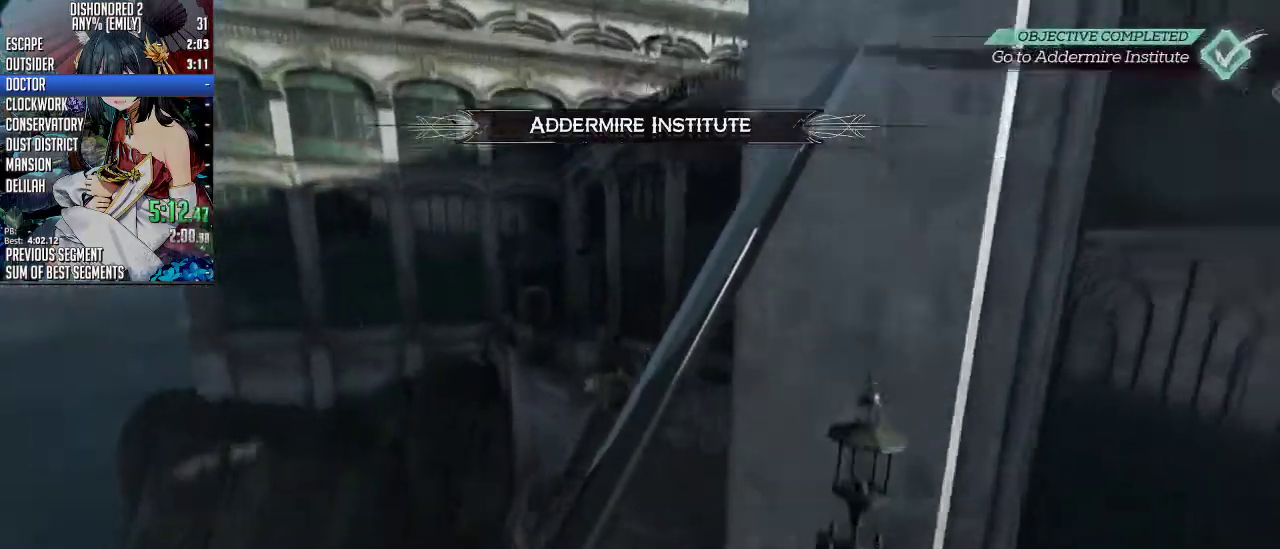
{"keys": ["ctrl", "space", "w"], "mouse": ["wheel_down"], "events": [[100, "a", "down"], [201, "a", "up"]]}
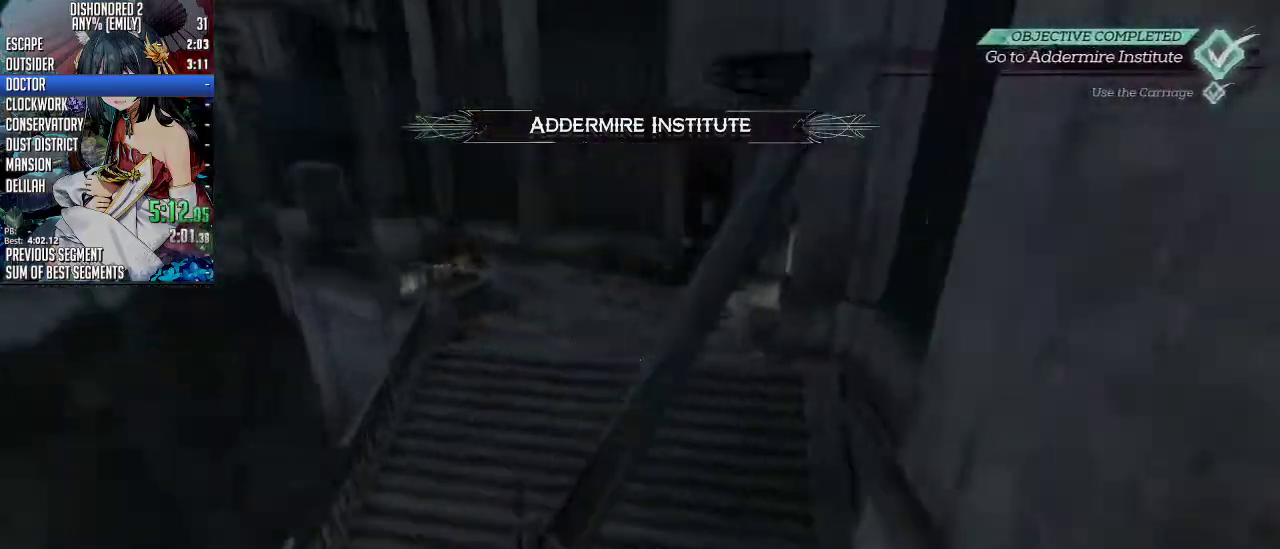
{"keys": ["ctrl", "space", "w"], "mouse": ["wheel_down"], "events": []}
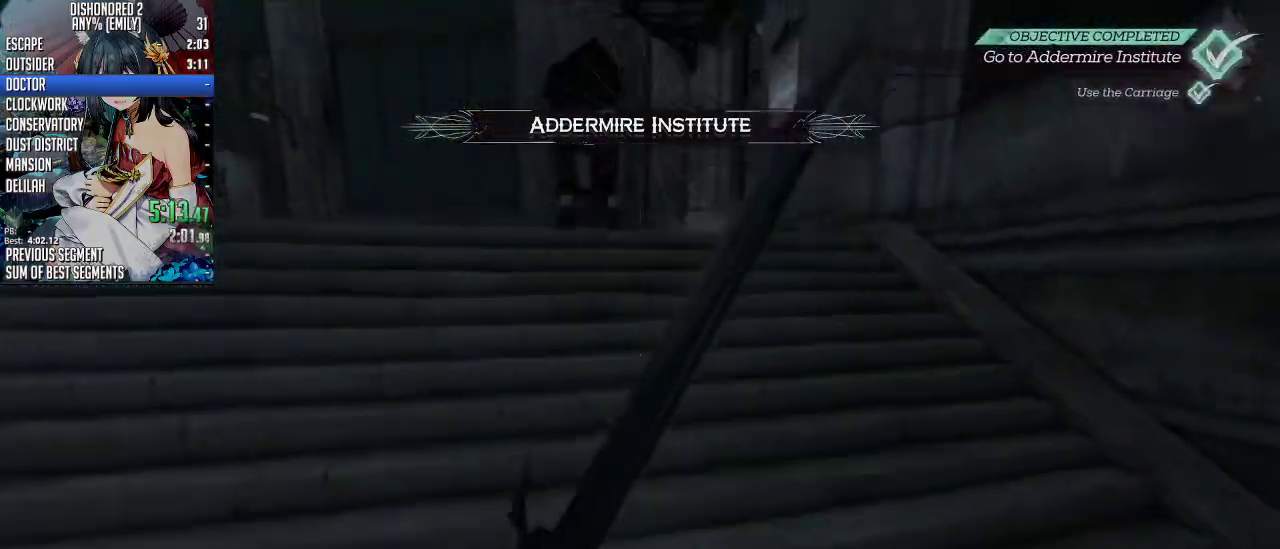
{"keys": ["ctrl", "w"], "mouse": [], "events": [[301, "space", "up"], [334, "mouse_wheel_down", "up"]]}
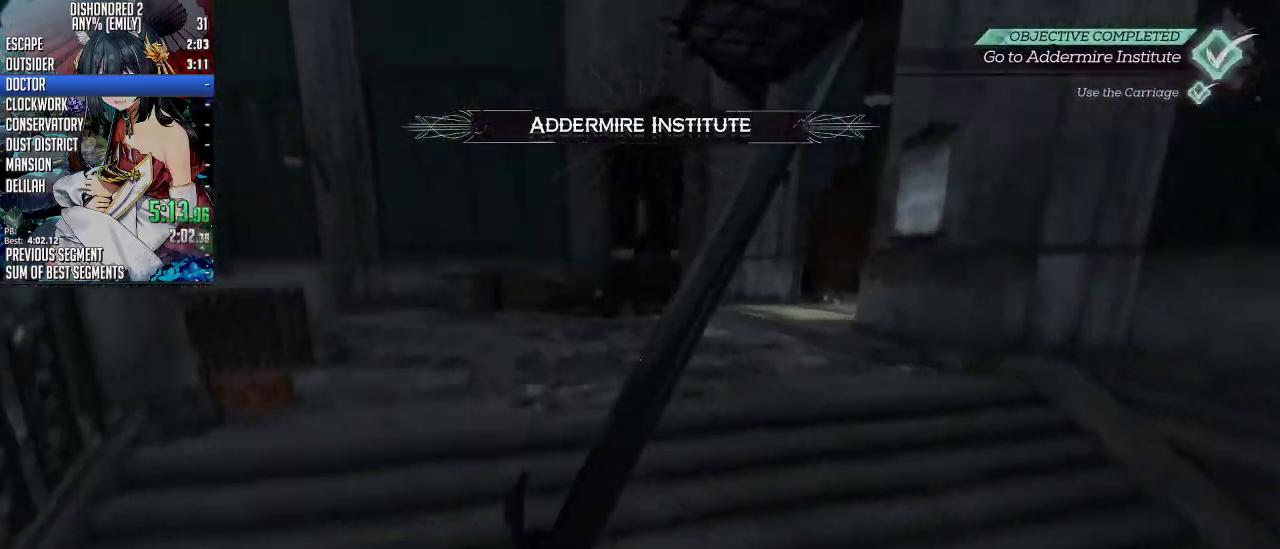
{"keys": ["w"], "mouse": [], "events": [[435, "ctrl", "up"]]}
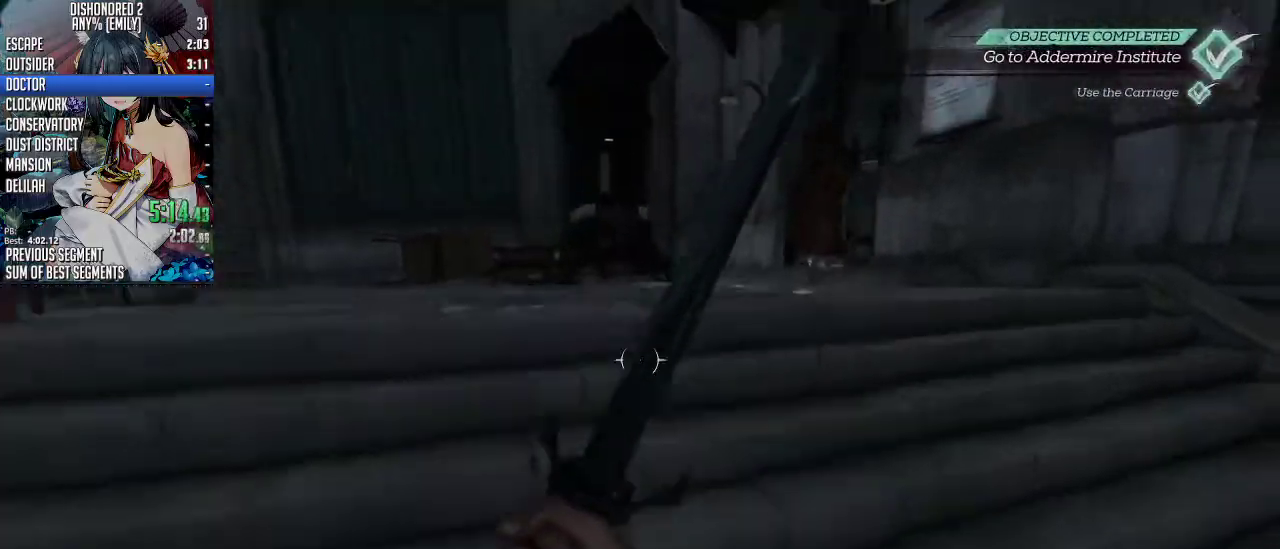
{"keys": ["shift", "w"], "mouse": [], "events": [[67, "shift", "down"]]}
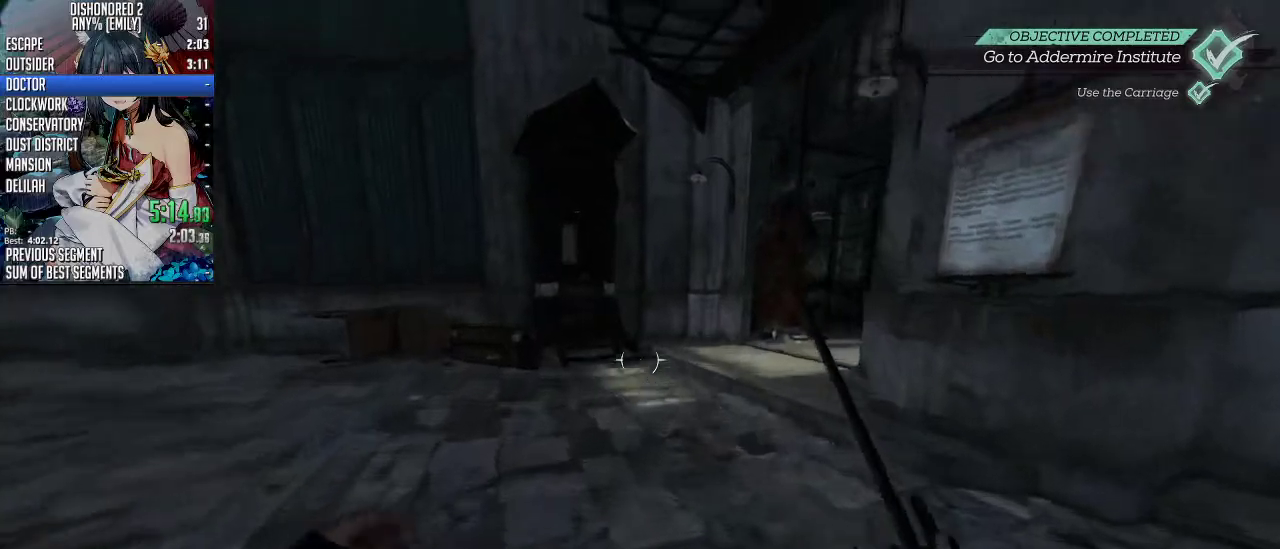
{"keys": ["a", "shift", "w"], "mouse": [], "events": [[334, "a", "down"]]}
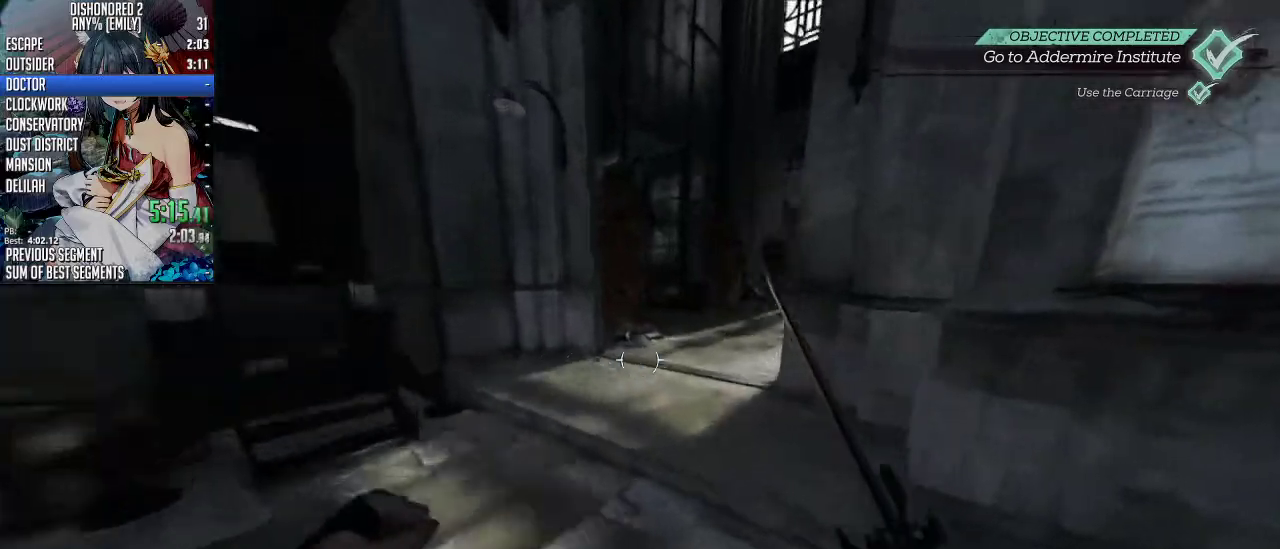
{"keys": ["a", "shift", "w"], "mouse": [], "events": [[34, "a", "up"], [435, "a", "down"]]}
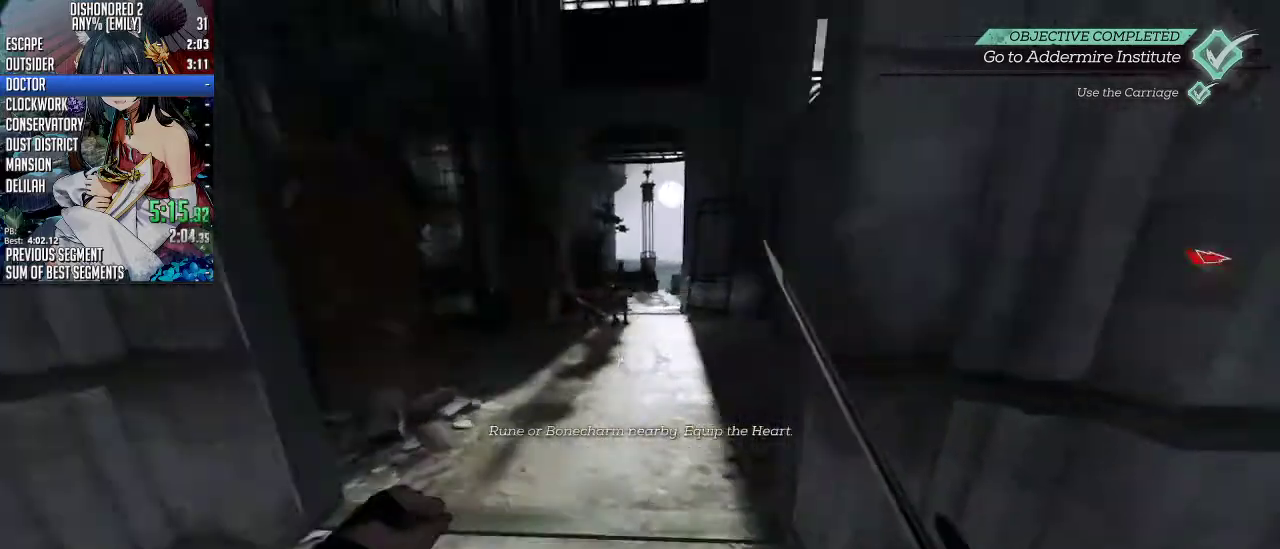
{"keys": ["a", "shift", "w"], "mouse": [], "events": []}
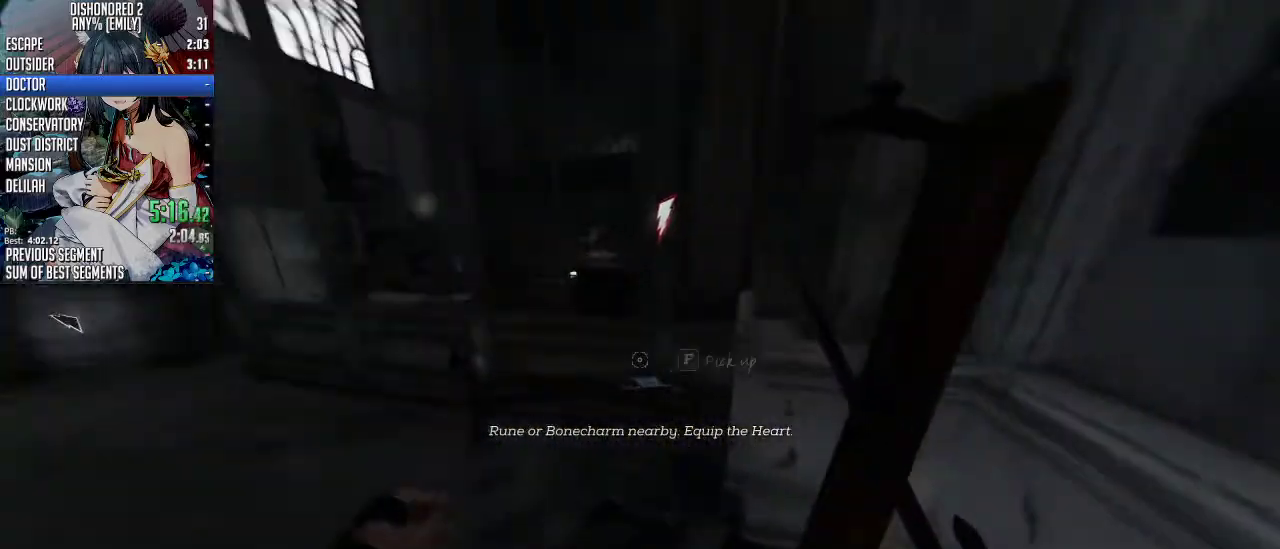
{"keys": ["shift", "w"], "mouse": [], "events": [[34, "a", "up"], [67, "shift", "up"], [67, "w", "up"], [134, "f", "down"], [234, "f", "up"], [368, "w", "down"], [468, "shift", "down"]]}
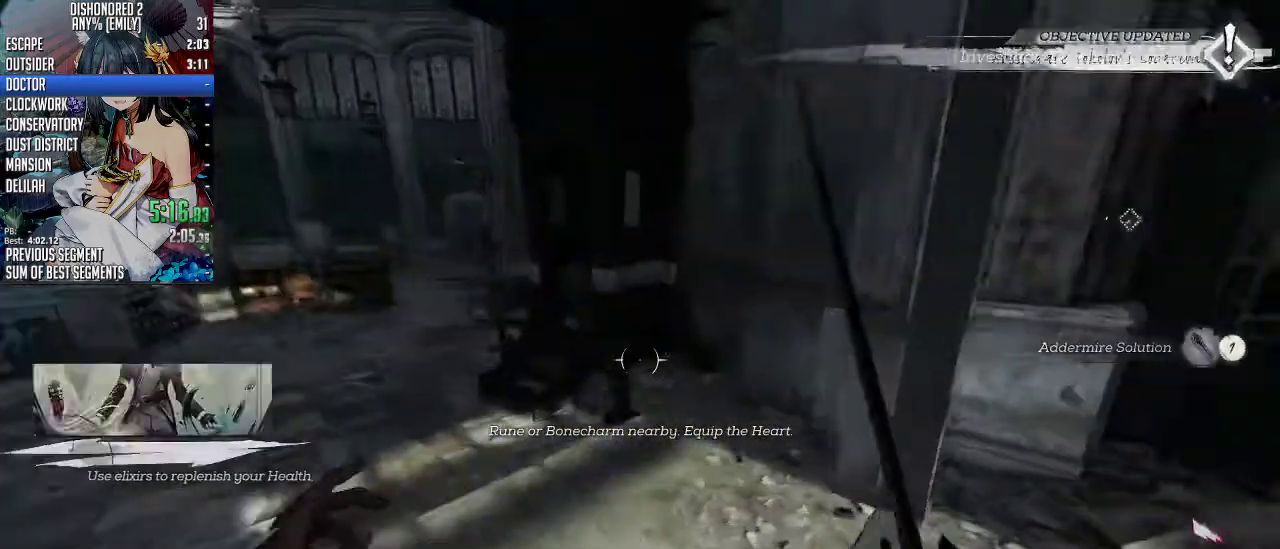
{"keys": ["d", "shift", "w"], "mouse": [], "events": [[434, "d", "down"]]}
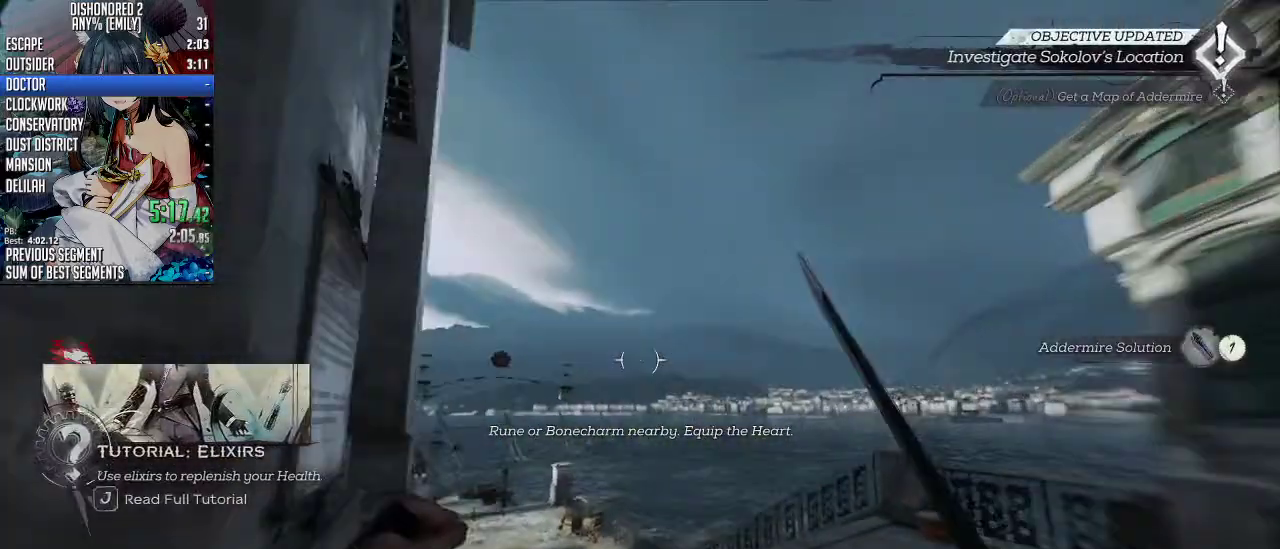
{"keys": ["d"], "mouse": [], "events": [[301, "shift", "up"], [334, "w", "up"]]}
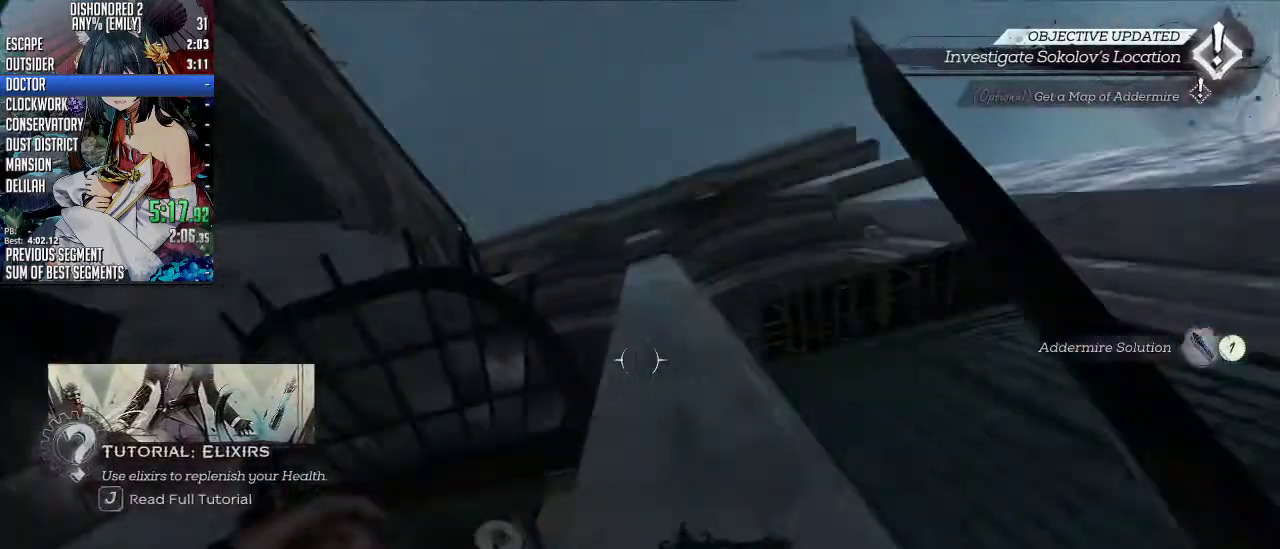
{"keys": ["space"], "mouse": ["wheel_down"], "events": [[134, "d", "up"], [335, "mouse_wheel_down", "down"], [335, "space", "down"]]}
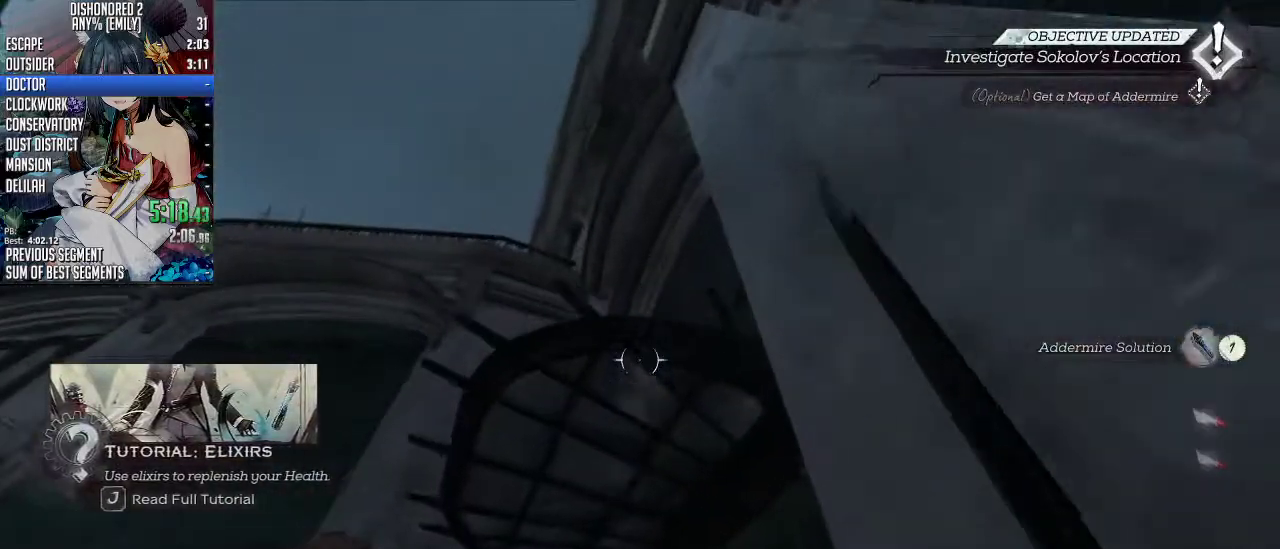
{"keys": ["space", "w"], "mouse": ["wheel_down"], "events": [[201, "q", "down"], [201, "w", "down"], [334, "q", "up"]]}
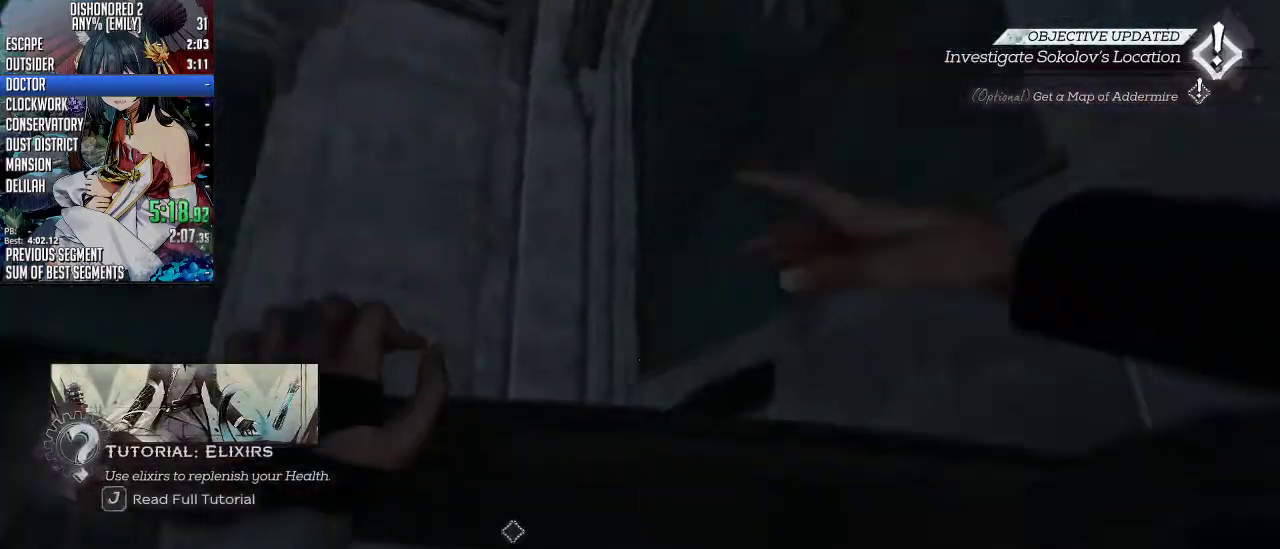
{"keys": [], "mouse": [], "events": [[168, "space", "up"], [201, "mouse_wheel_down", "up"], [268, "w", "up"]]}
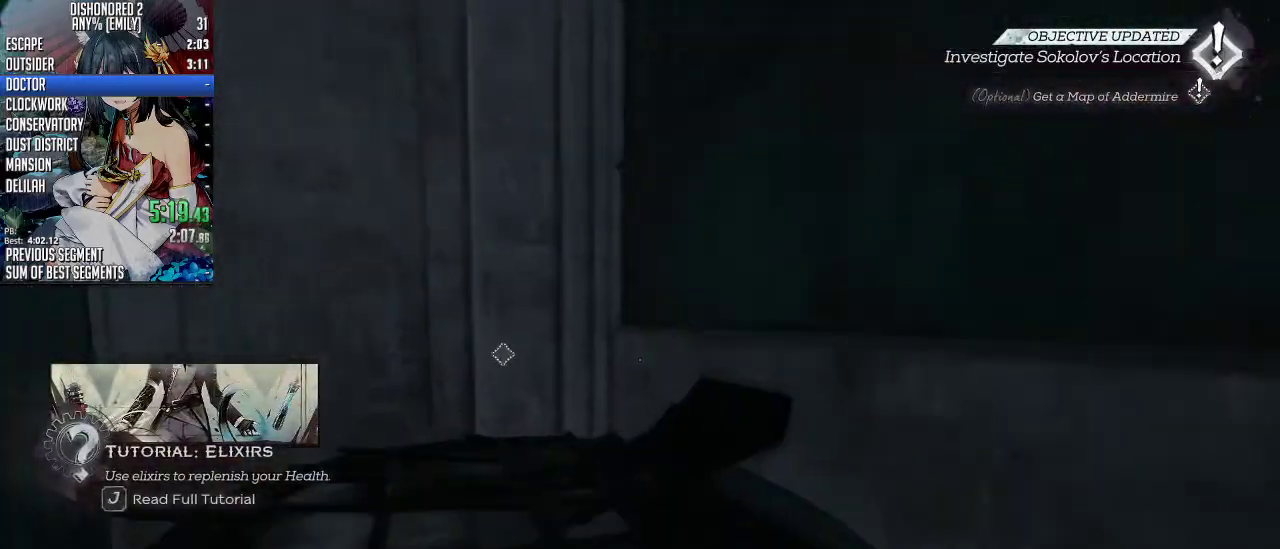
{"keys": [], "mouse": [], "events": []}